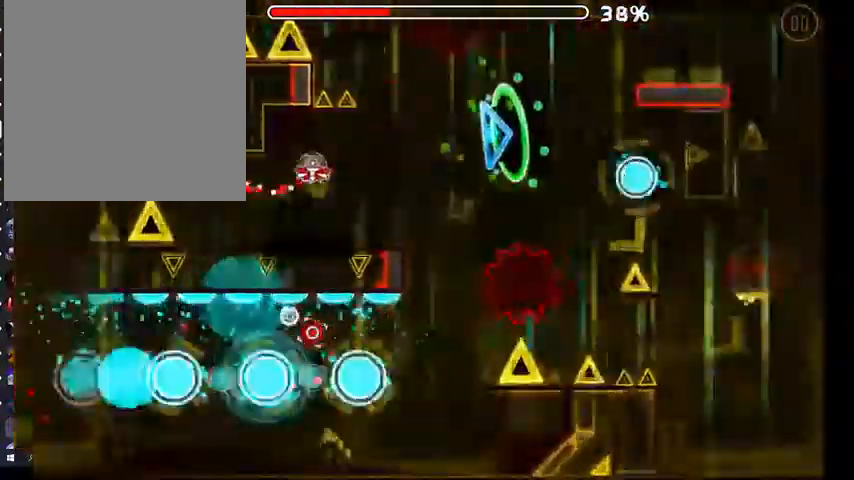
Gameplay with a controller (Xbox layout); each line is a JSON object with the inputs held at the frame after it. "events" lists button and stick changes between this image and that frame as [ms after this image, input, new state], when the widget could be followed in between.
{"buttons": [], "left_stick": "center", "right_stick": "center", "events": [[67, "A", "up"], [133, "A", "down"], [200, "A", "up"], [333, "A", "down"], [433, "A", "up"]]}
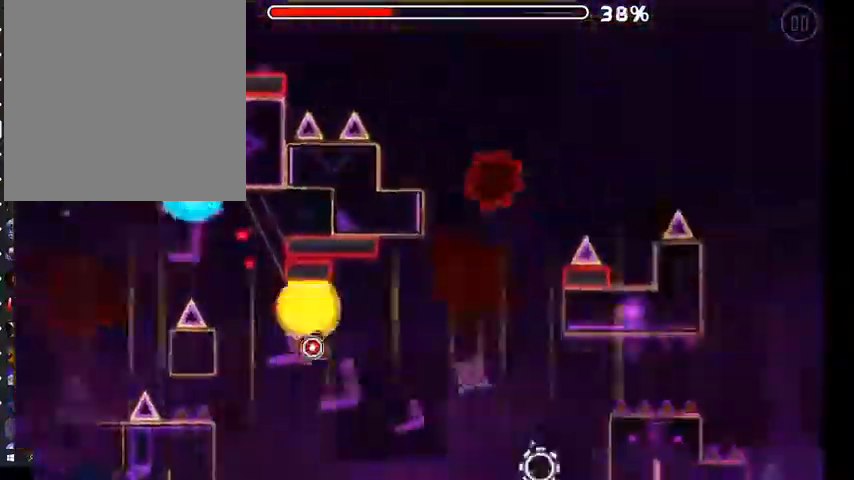
{"buttons": ["A"], "left_stick": "center", "right_stick": "center", "events": [[233, "A", "down"], [333, "A", "up"], [367, "L2", "down"], [500, "A", "down"], [500, "L2", "up"]]}
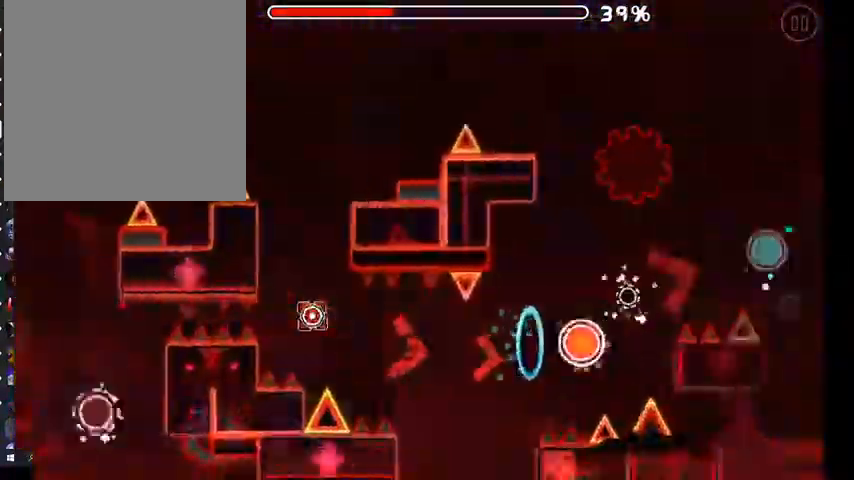
{"buttons": ["A"], "left_stick": "center", "right_stick": "center", "events": [[100, "A", "up"], [233, "A", "down"], [367, "A", "up"], [367, "L2", "down"], [467, "A", "down"], [467, "L2", "up"]]}
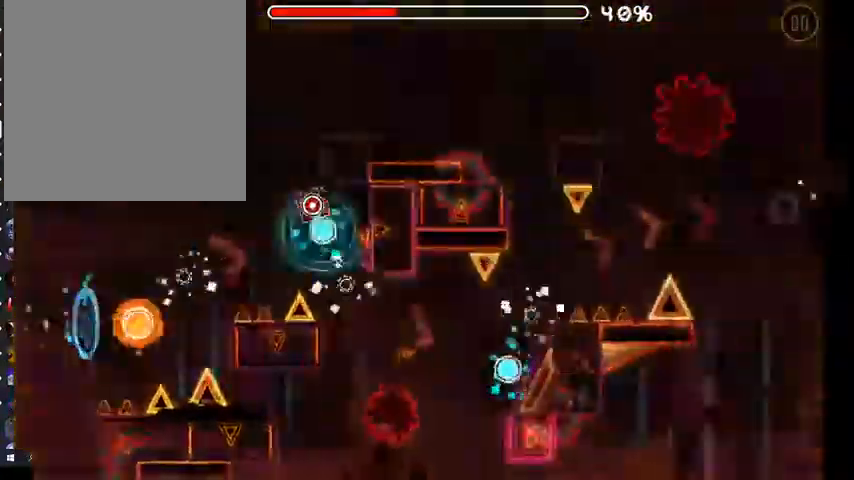
{"buttons": ["A"], "left_stick": "center", "right_stick": "center"}
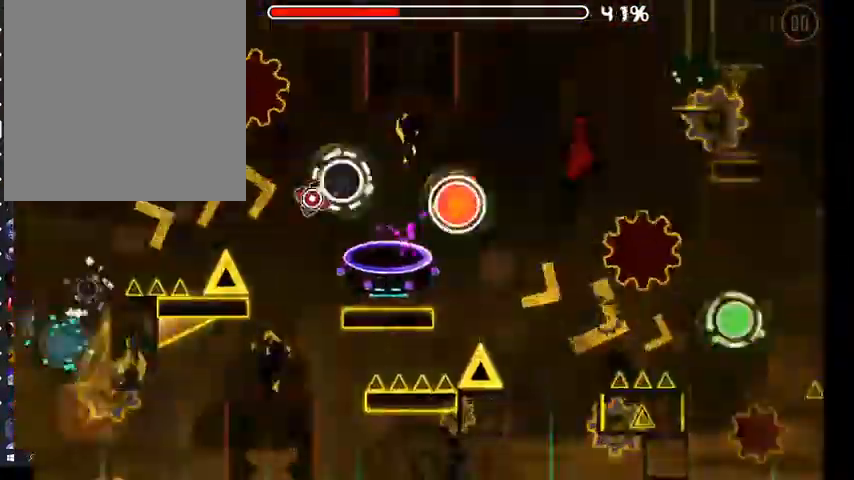
{"buttons": ["A"], "left_stick": "center", "right_stick": "center", "events": [[33, "A", "up"], [100, "A", "down"], [233, "A", "up"], [433, "A", "down"]]}
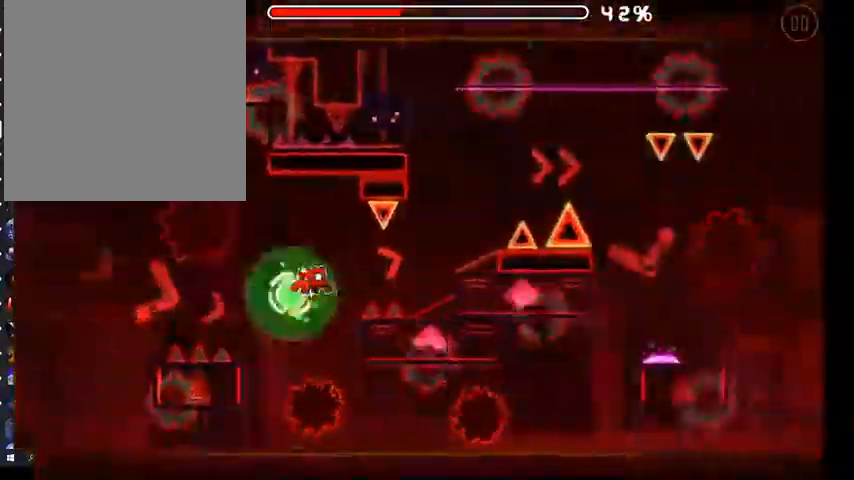
{"buttons": [], "left_stick": "center", "right_stick": "center", "events": [[33, "A", "up"], [167, "A", "down"], [267, "A", "up"], [400, "A", "down"], [500, "A", "up"]]}
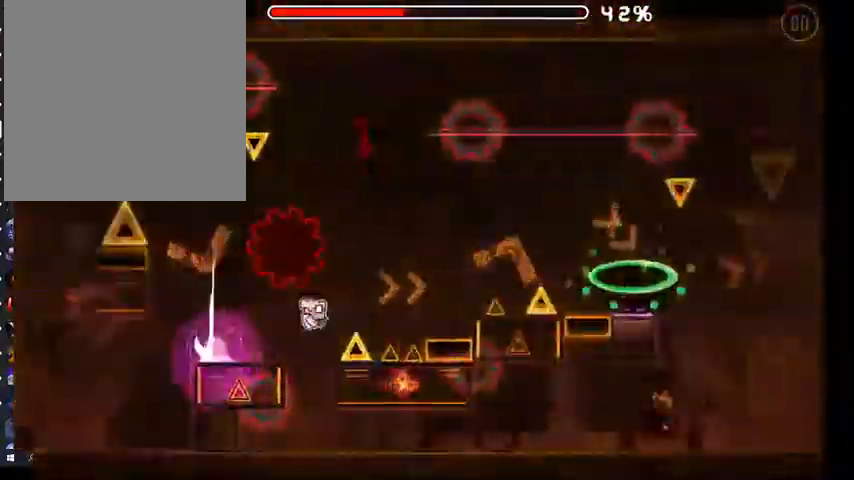
{"buttons": ["L2"], "left_stick": "center", "right_stick": "center", "events": [[167, "A", "down"], [233, "A", "up"], [367, "A", "down"], [467, "A", "up"], [467, "L2", "down"]]}
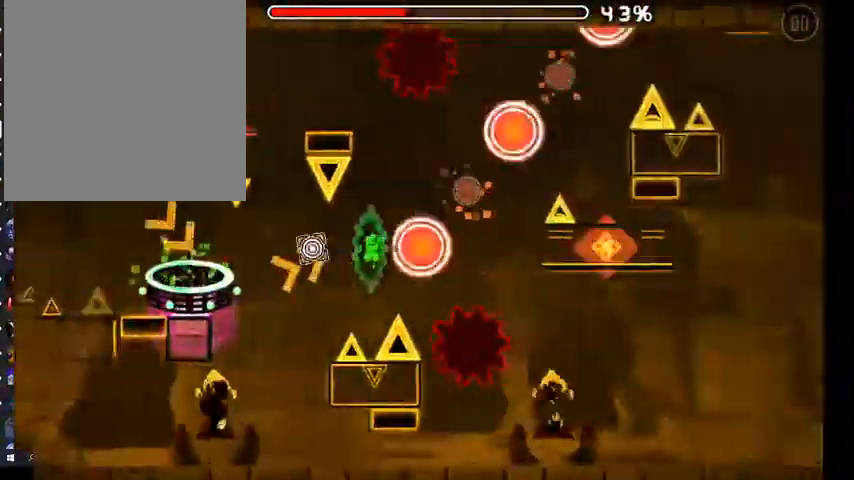
{"buttons": ["A"], "left_stick": "center", "right_stick": "center", "events": [[33, "L2", "up"], [67, "A", "down"], [133, "A", "up"], [233, "A", "down"], [300, "A", "up"], [367, "A", "down"], [433, "A", "up"], [467, "A", "down"]]}
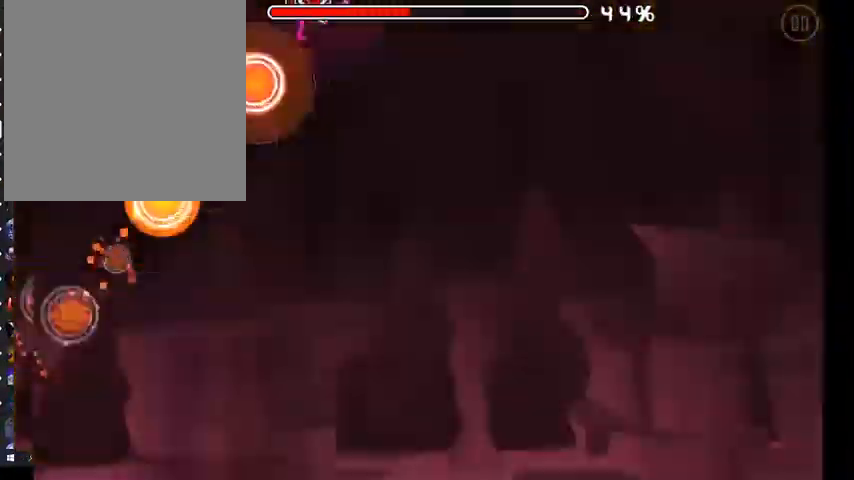
{"buttons": ["A"], "left_stick": "center", "right_stick": "center", "events": [[67, "A", "up"], [500, "A", "down"]]}
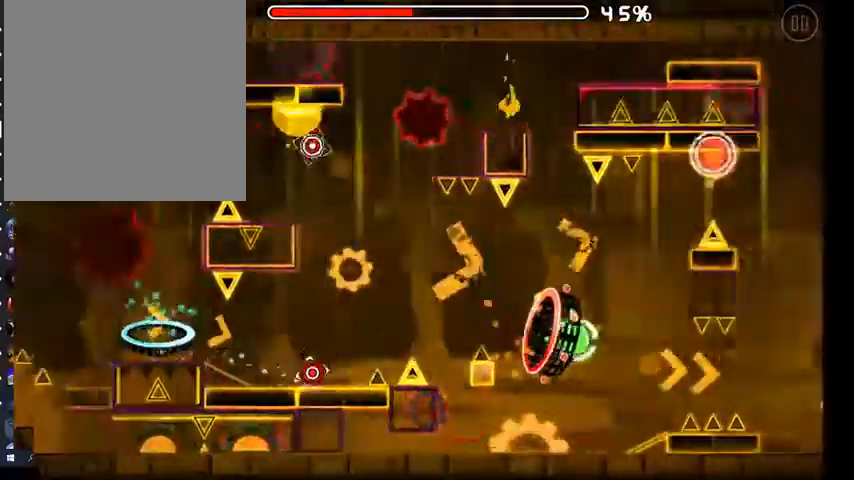
{"buttons": [], "left_stick": "center", "right_stick": "center", "events": [[100, "A", "up"], [267, "A", "down"], [400, "A", "up"]]}
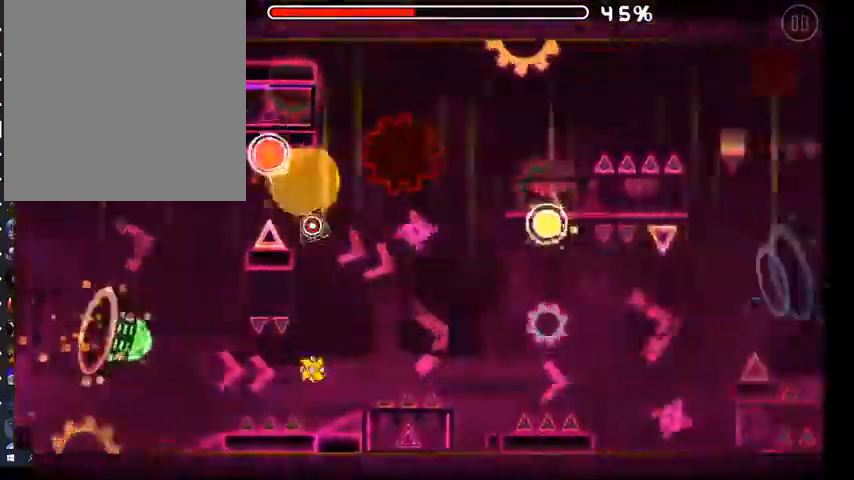
{"buttons": [], "left_stick": "center", "right_stick": "center", "events": [[233, "A", "down"], [367, "A", "up"]]}
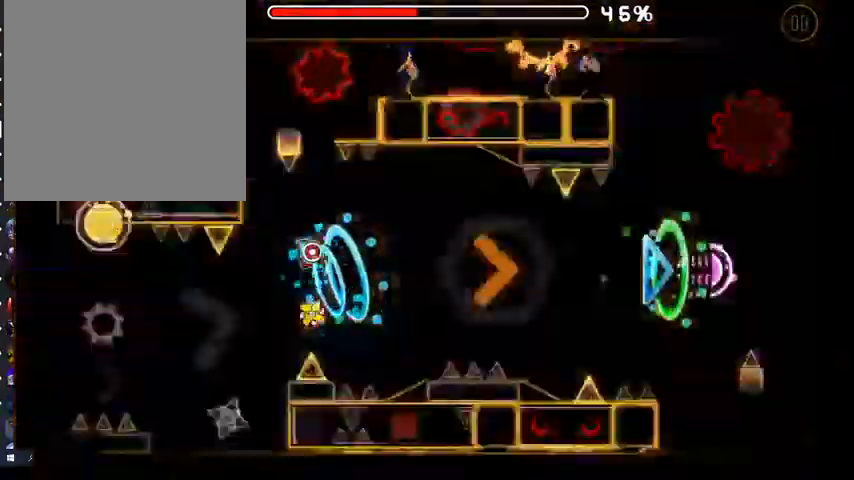
{"buttons": ["A"], "left_stick": "center", "right_stick": "center", "events": [[67, "A", "down"], [167, "A", "up"], [200, "A", "down"], [333, "A", "up"], [433, "A", "down"]]}
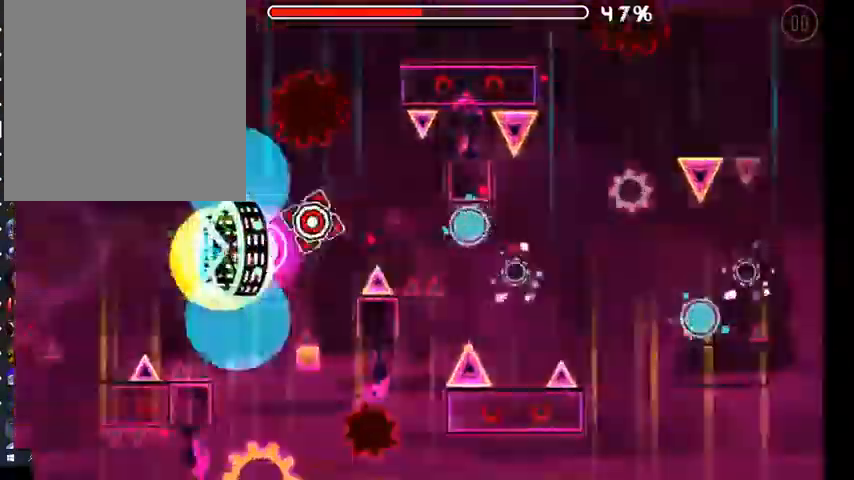
{"buttons": [], "left_stick": "center", "right_stick": "center", "events": [[67, "A", "up"], [200, "A", "down"], [300, "A", "up"], [400, "A", "down"], [500, "A", "up"]]}
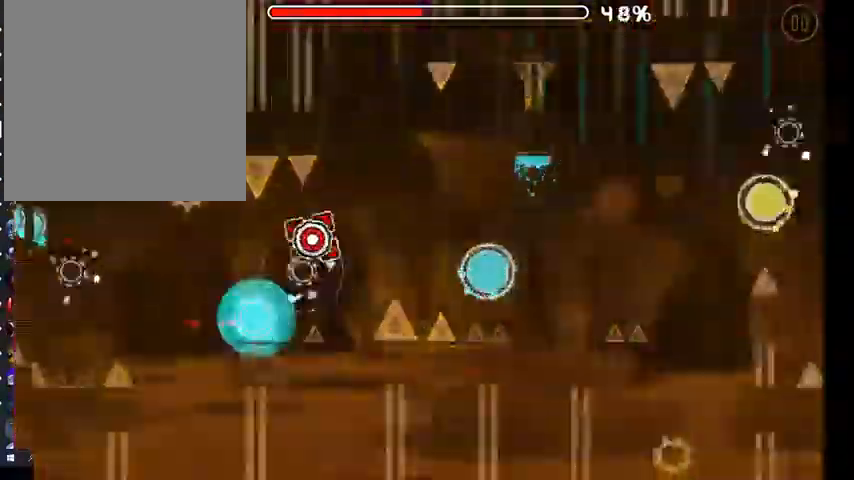
{"buttons": [], "left_stick": "center", "right_stick": "center", "events": [[133, "A", "down"], [433, "A", "up"]]}
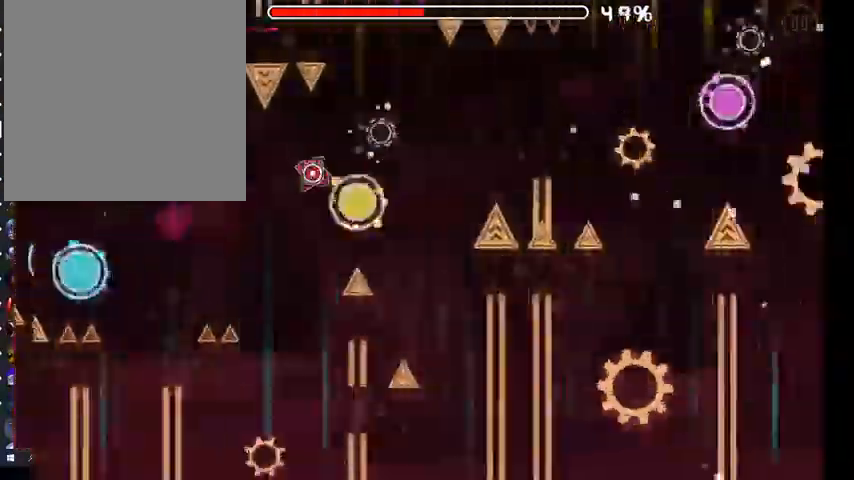
{"buttons": [], "left_stick": "center", "right_stick": "center", "events": [[67, "A", "down"], [167, "A", "up"], [333, "A", "down"], [433, "A", "up"]]}
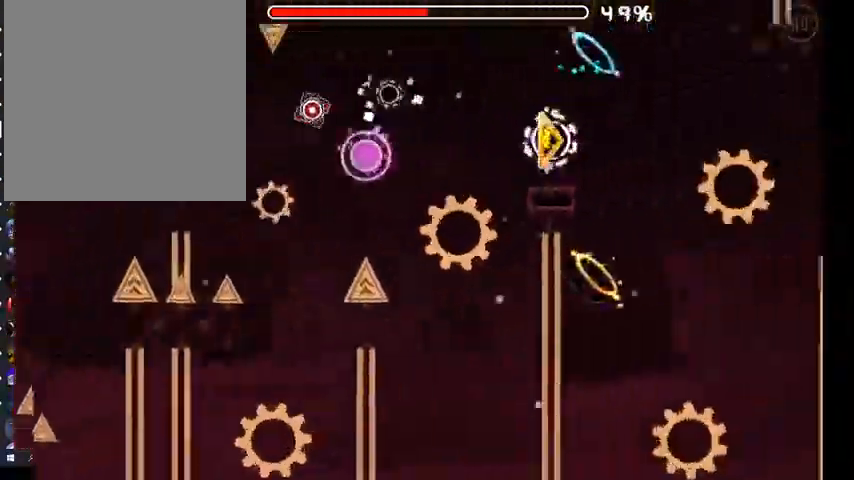
{"buttons": [], "left_stick": "center", "right_stick": "center", "events": [[67, "A", "down"], [167, "A", "up"], [300, "A", "down"], [433, "A", "up"]]}
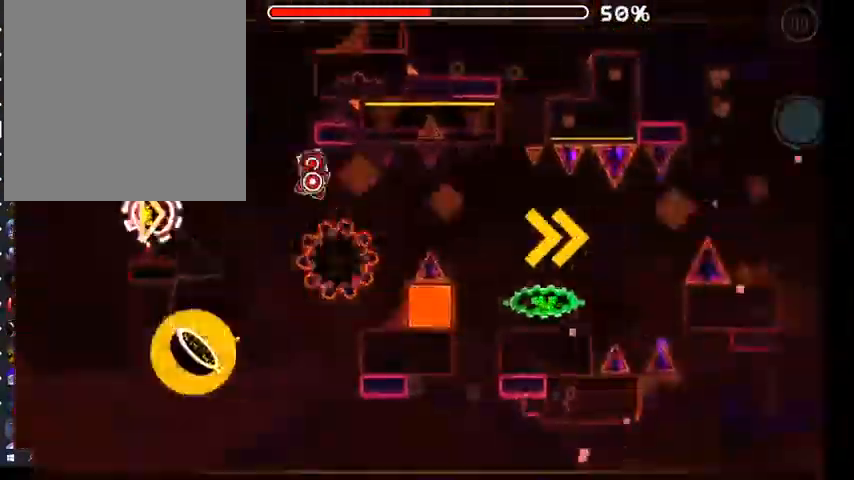
{"buttons": ["A"], "left_stick": "center", "right_stick": "center", "events": [[200, "A", "down"], [333, "A", "up"], [500, "A", "down"]]}
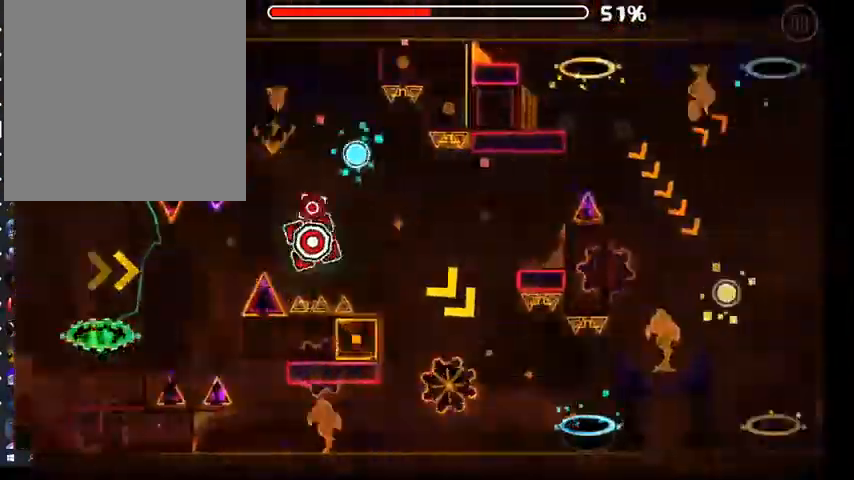
{"buttons": ["A"], "left_stick": "center", "right_stick": "center", "events": [[233, "A", "up"], [433, "A", "down"]]}
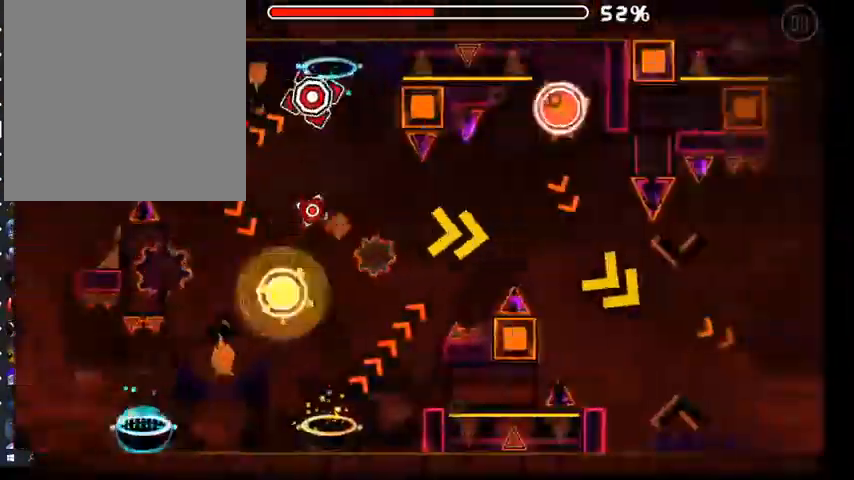
{"buttons": [], "left_stick": "center", "right_stick": "center", "events": [[100, "A", "up"], [200, "A", "down"], [400, "A", "up"]]}
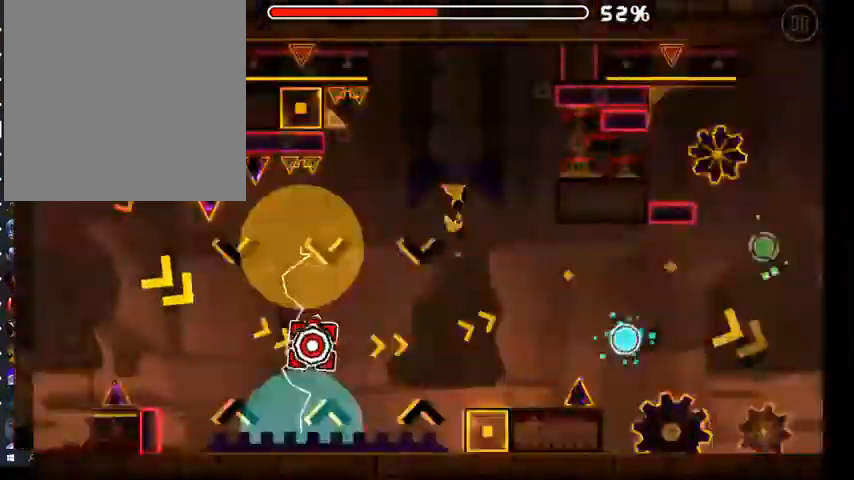
{"buttons": ["A"], "left_stick": "center", "right_stick": "center", "events": [[167, "A", "down"], [300, "A", "up"], [500, "A", "down"]]}
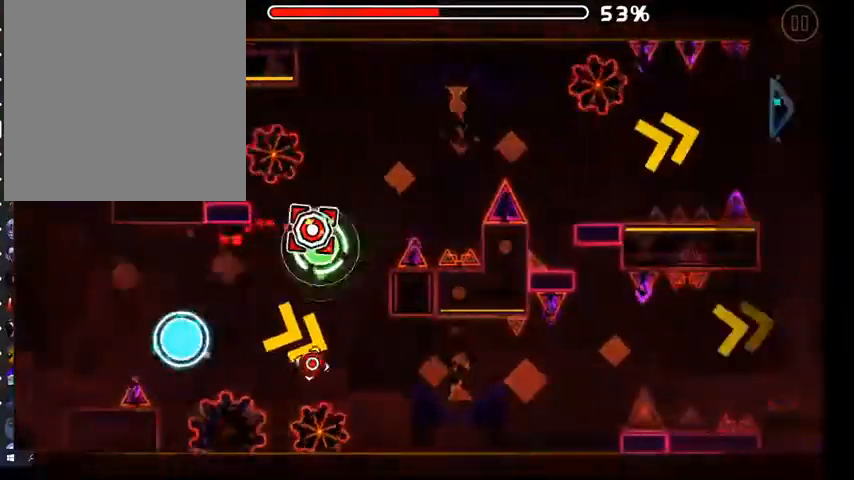
{"buttons": ["A"], "left_stick": "center", "right_stick": "center", "events": []}
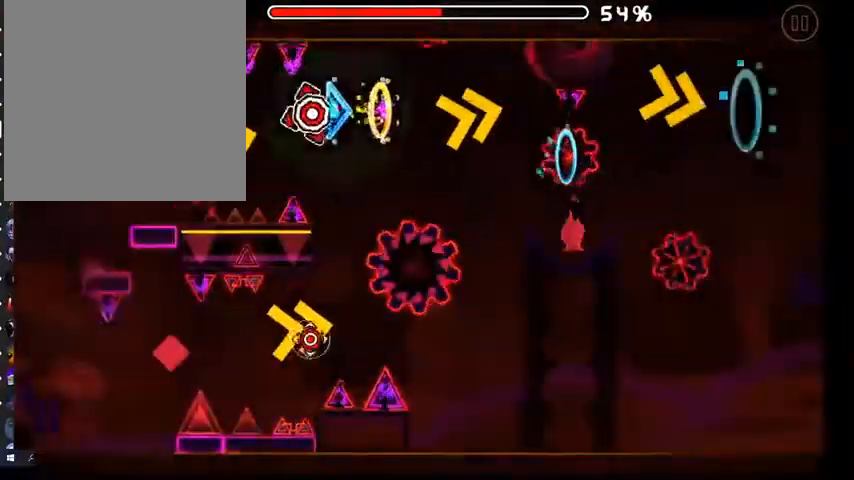
{"buttons": ["A"], "left_stick": "center", "right_stick": "center", "events": [[67, "A", "up"], [300, "A", "down"], [400, "A", "up"], [467, "A", "down"]]}
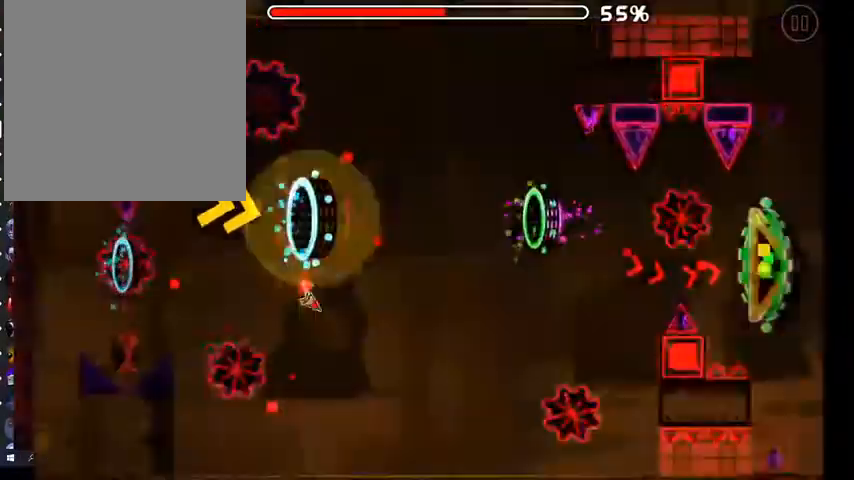
{"buttons": [], "left_stick": "center", "right_stick": "center", "events": [[33, "A", "up"], [100, "A", "down"], [167, "A", "up"], [233, "A", "down"], [300, "A", "up"], [367, "A", "down"], [467, "A", "up"]]}
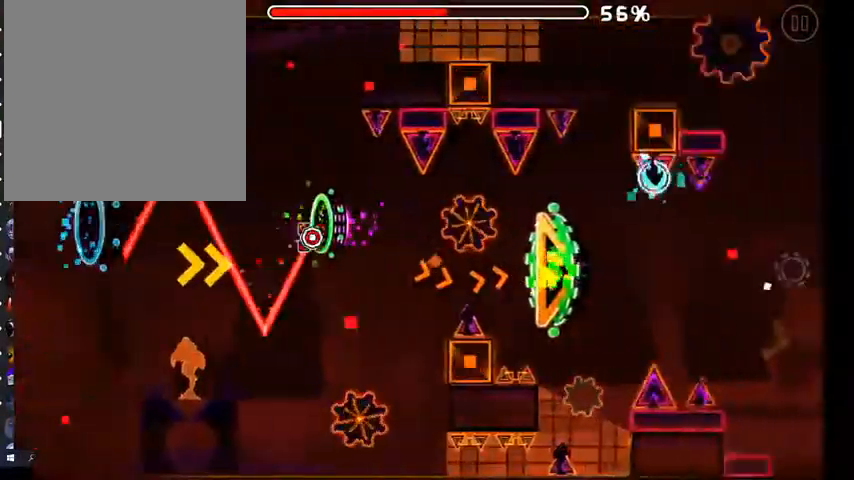
{"buttons": ["A"], "left_stick": "center", "right_stick": "center", "events": [[33, "A", "down"], [100, "A", "up"], [367, "A", "down"], [400, "A", "up"], [500, "A", "down"]]}
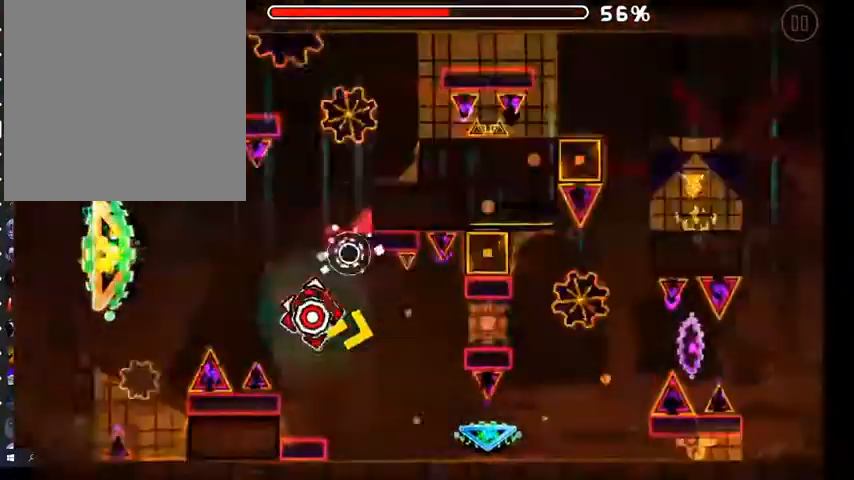
{"buttons": [], "left_stick": "center", "right_stick": "center", "events": [[33, "A", "up"], [233, "A", "down"], [300, "A", "up"]]}